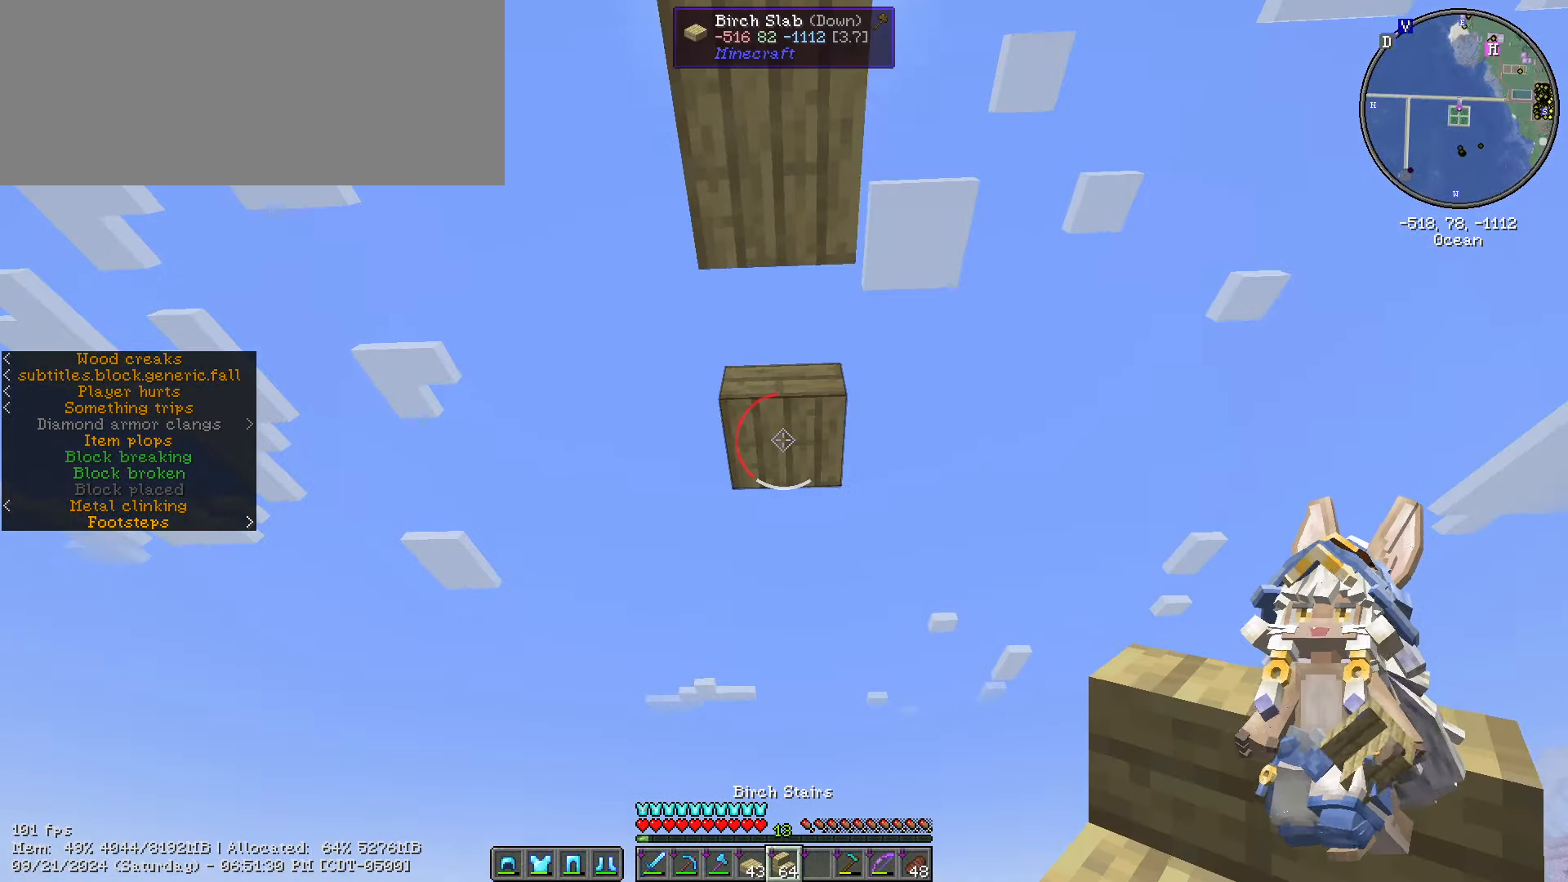
Gameplay with keyboard and mouse; each line is a JSON object with the keys and mouse buttons held at the frame after it. "events" lists presses ("down") and releases ("up") of ".", "/", "0", "1", "2", "3", "4", "5", "6", "7", "8", "9", "a", "alt_l", "alt_r", "b", "backslash", "backspace", "c", "caps_lock", "comma", "ctrl_l", "ctrl_r", "d", "e", "equals", "escape", "f", "f1", "f10", "f11", "f12", "f2", "f3", "f4", "f5", "f6", "f7", "f8", "f9", "g", "h", "i", "j", "k", "l", "lbracket", "m", "minus", "n", "o", "p", "q", "quote", "r", "rbracket", "return", "s", "semicolon", "shift_l", "shift_r", "space", "super", "t", "tab", "tilde", "u", "v", "w", "x", "y", "z", "mouse_left", "mouse_wheel" and "mouse_right" between this image and that frame as [ms after this image, input, new state], when the widget could be followed in between. "mouse_left", "mouse_wheel", "mouse_right" = the "left", "wheel", "right" buttons of the "mouse" list. No other keys are recorded. Fast repeated clicks can show as one long hold. "wheel" means that the mouse wheel is clicked or scrolled. Mouse movement is not recorded.
{"keys": [], "mouse": ["right"], "events": [[483, "mouse_right", "down"]]}
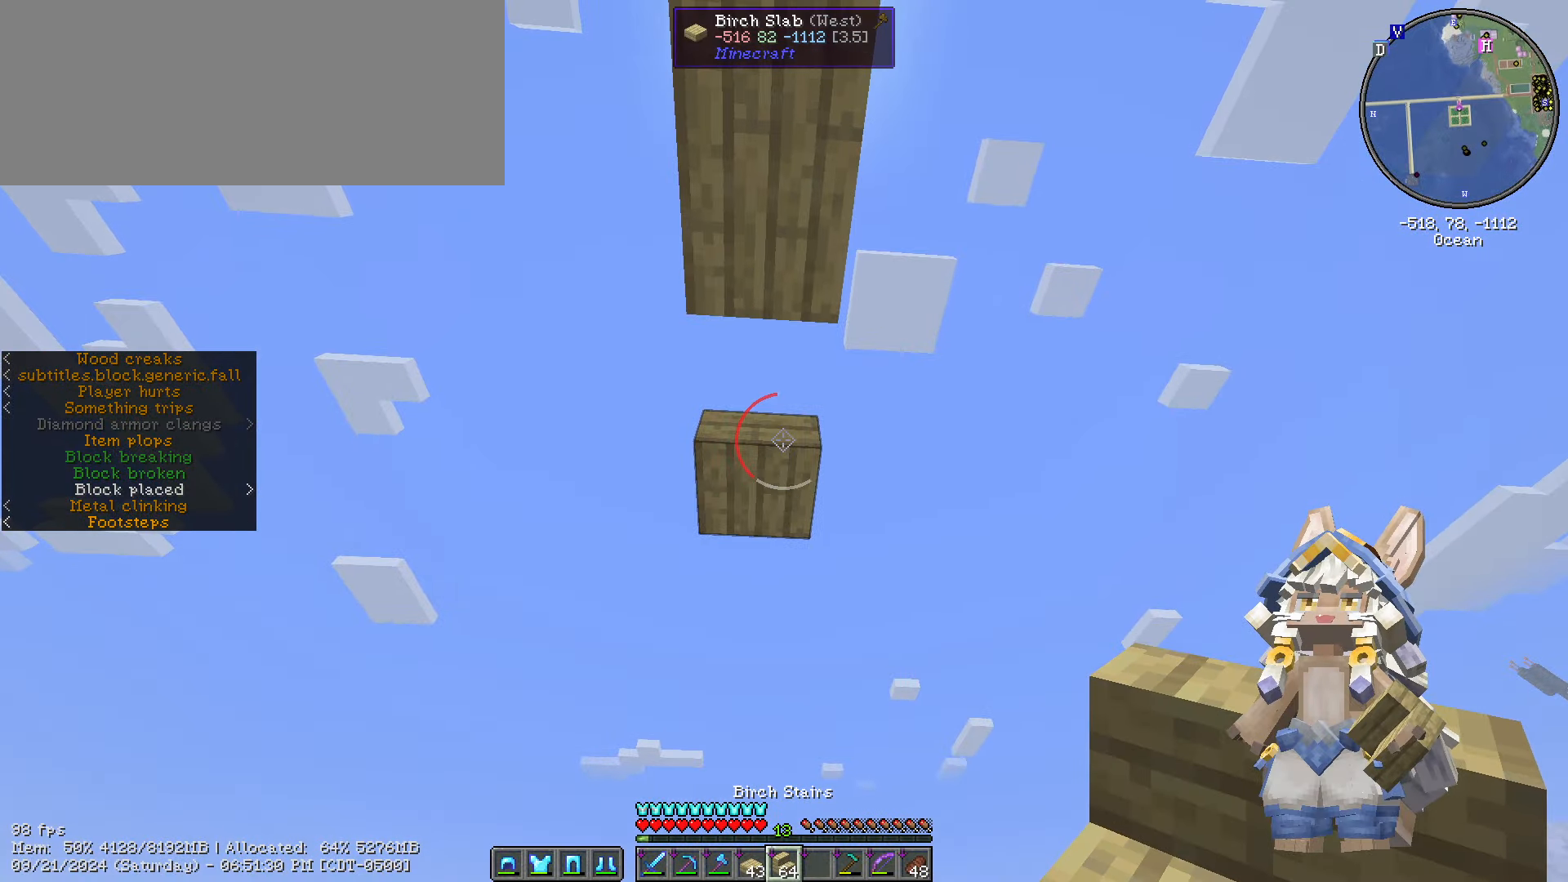
{"keys": [], "mouse": [], "events": [[116, "mouse_right", "up"]]}
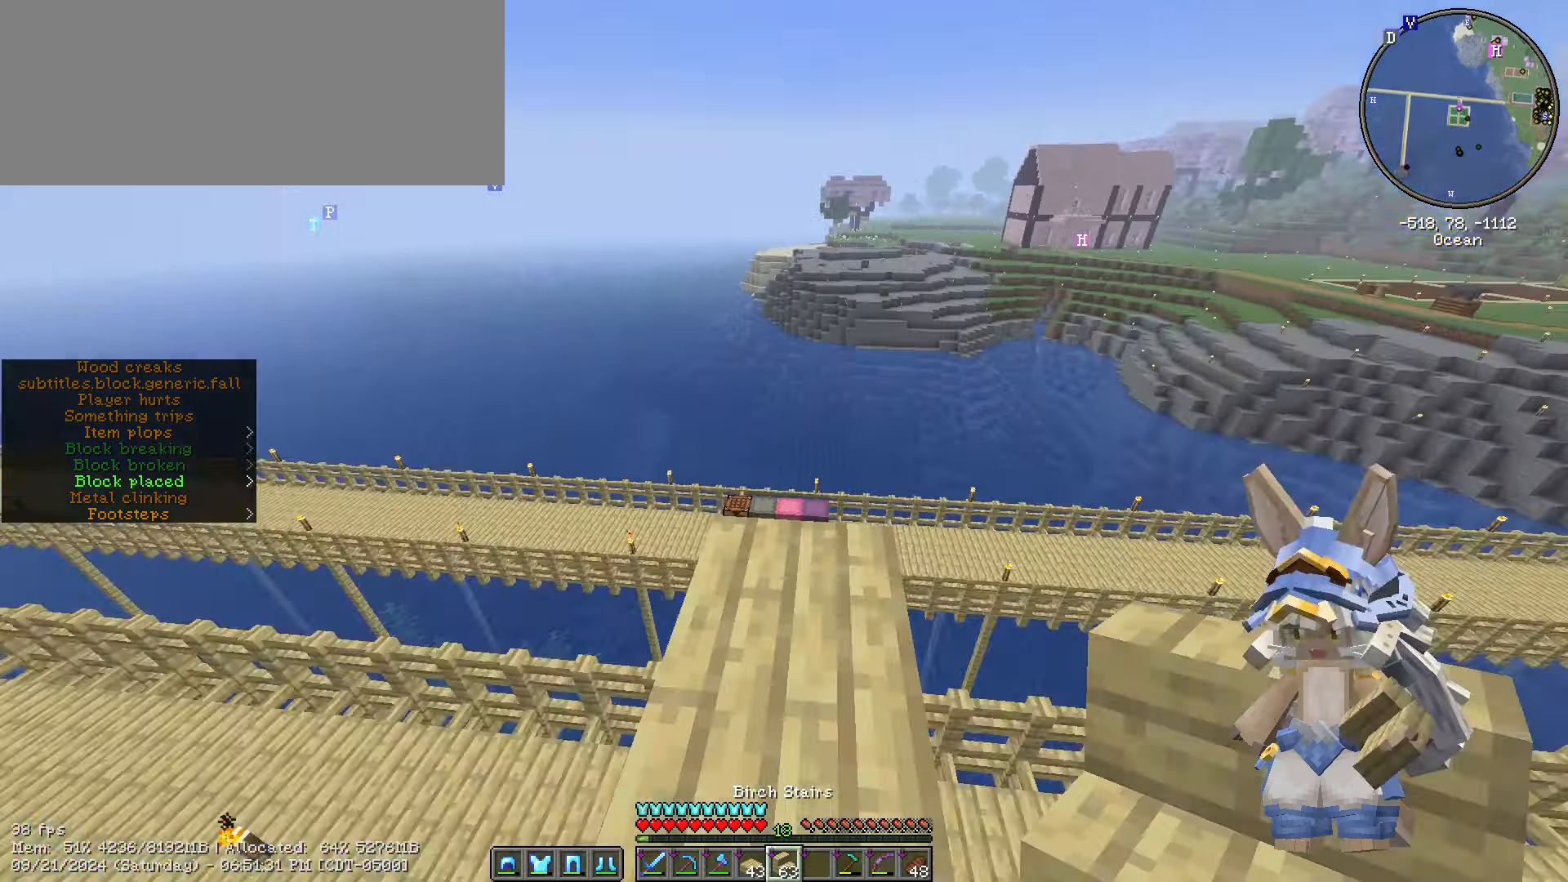
{"keys": ["w"], "mouse": [], "events": [[383, "w", "down"]]}
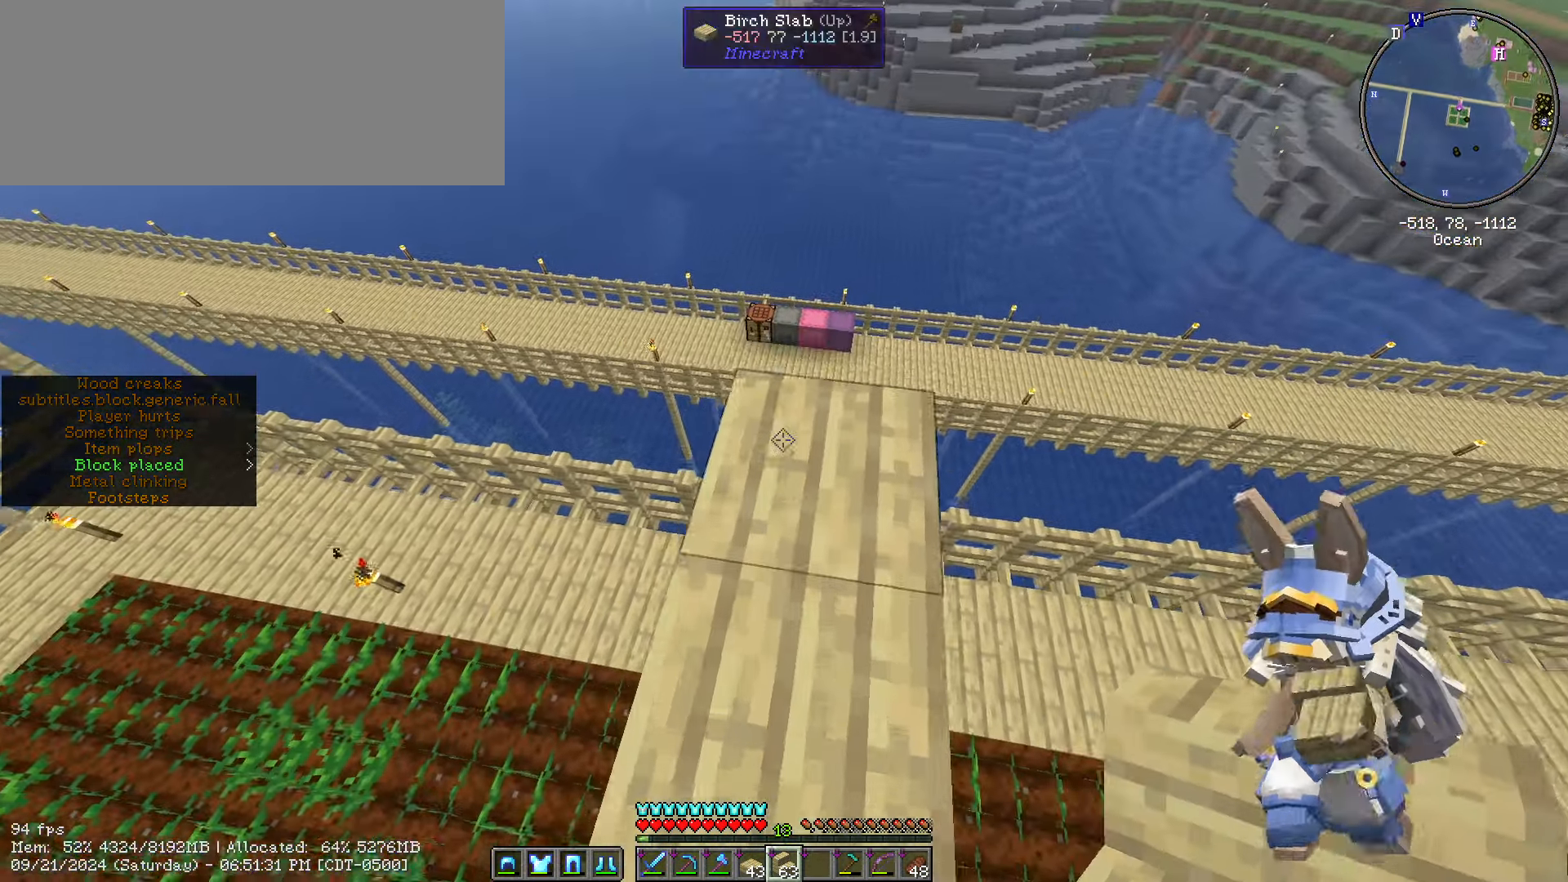
{"keys": [], "mouse": [], "events": [[183, "w", "up"]]}
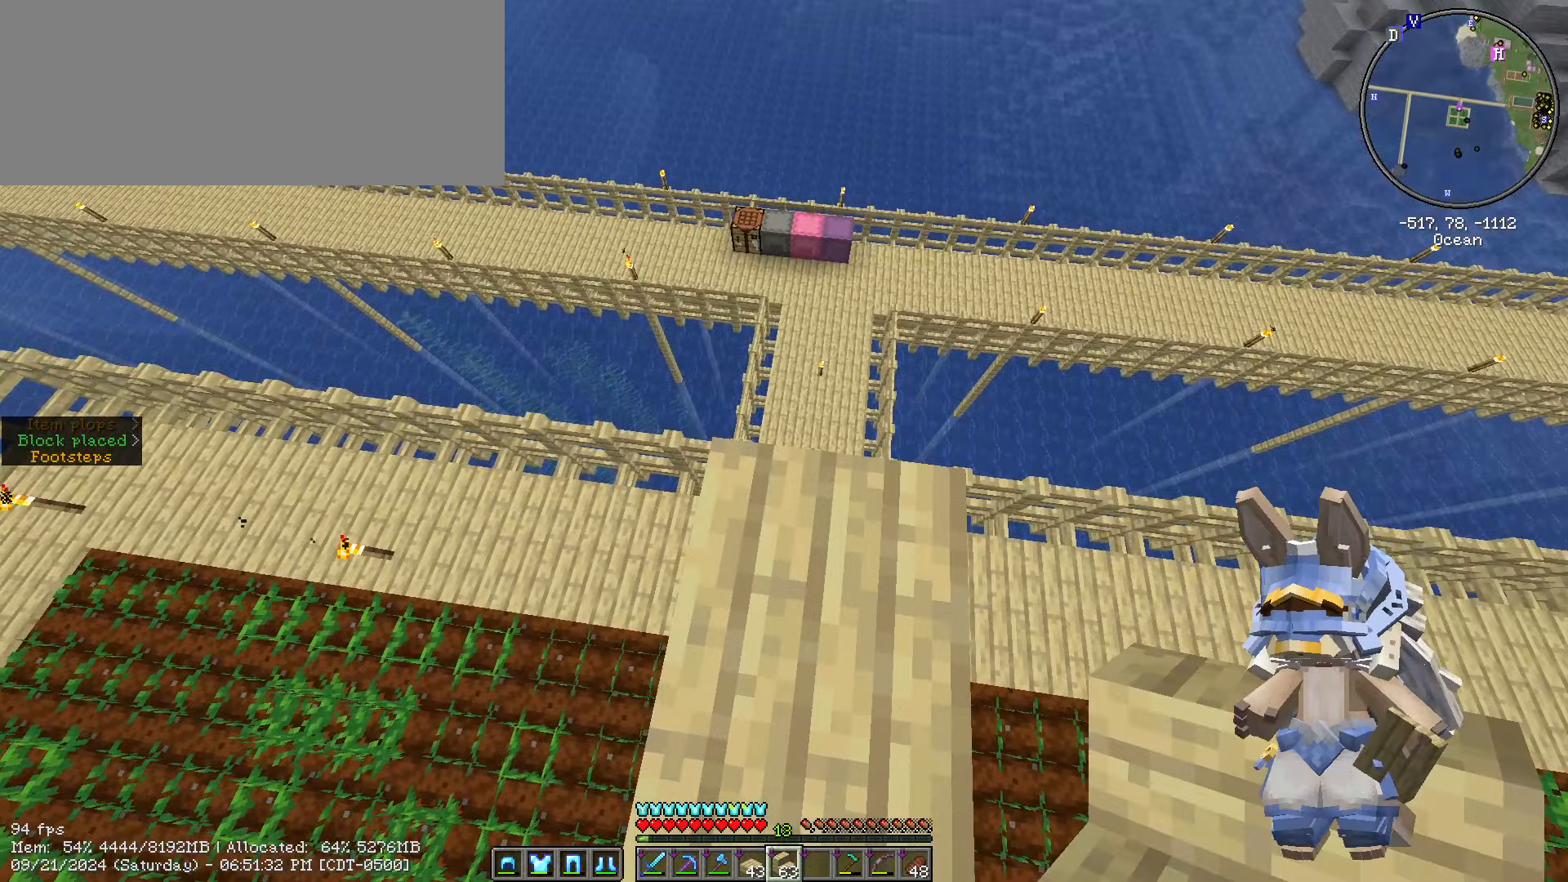
{"keys": [], "mouse": [], "events": []}
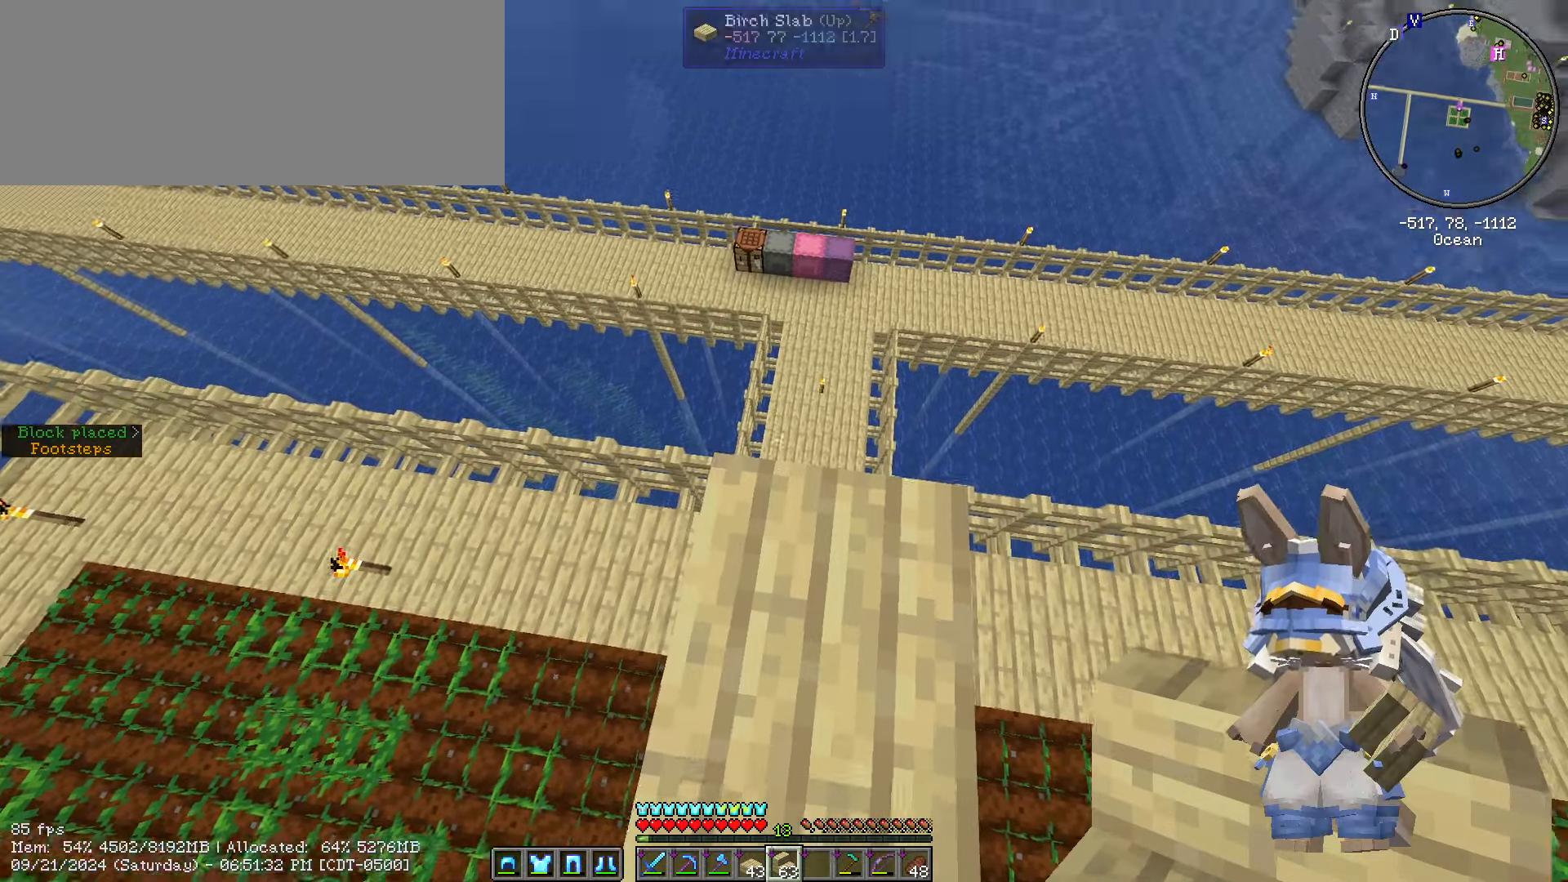
{"keys": ["a", "shift_l", "w"], "mouse": [], "events": [[233, "shift_l", "down"], [333, "w", "down"], [416, "a", "down"]]}
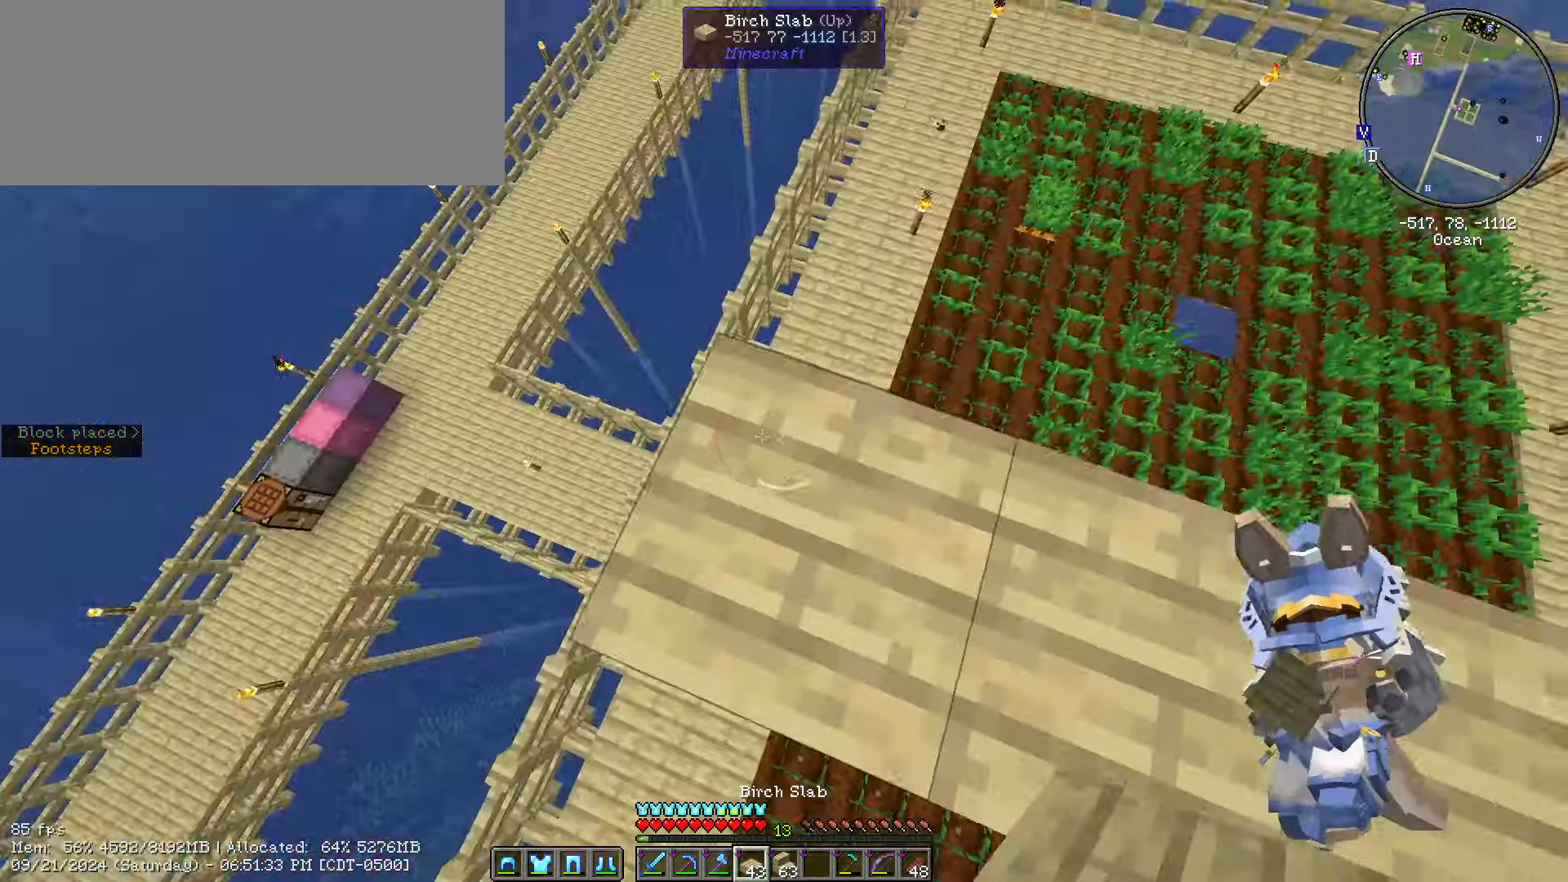
{"keys": ["a", "s", "shift_l"], "mouse": [], "events": [[66, "w", "up"], [166, "s", "down"]]}
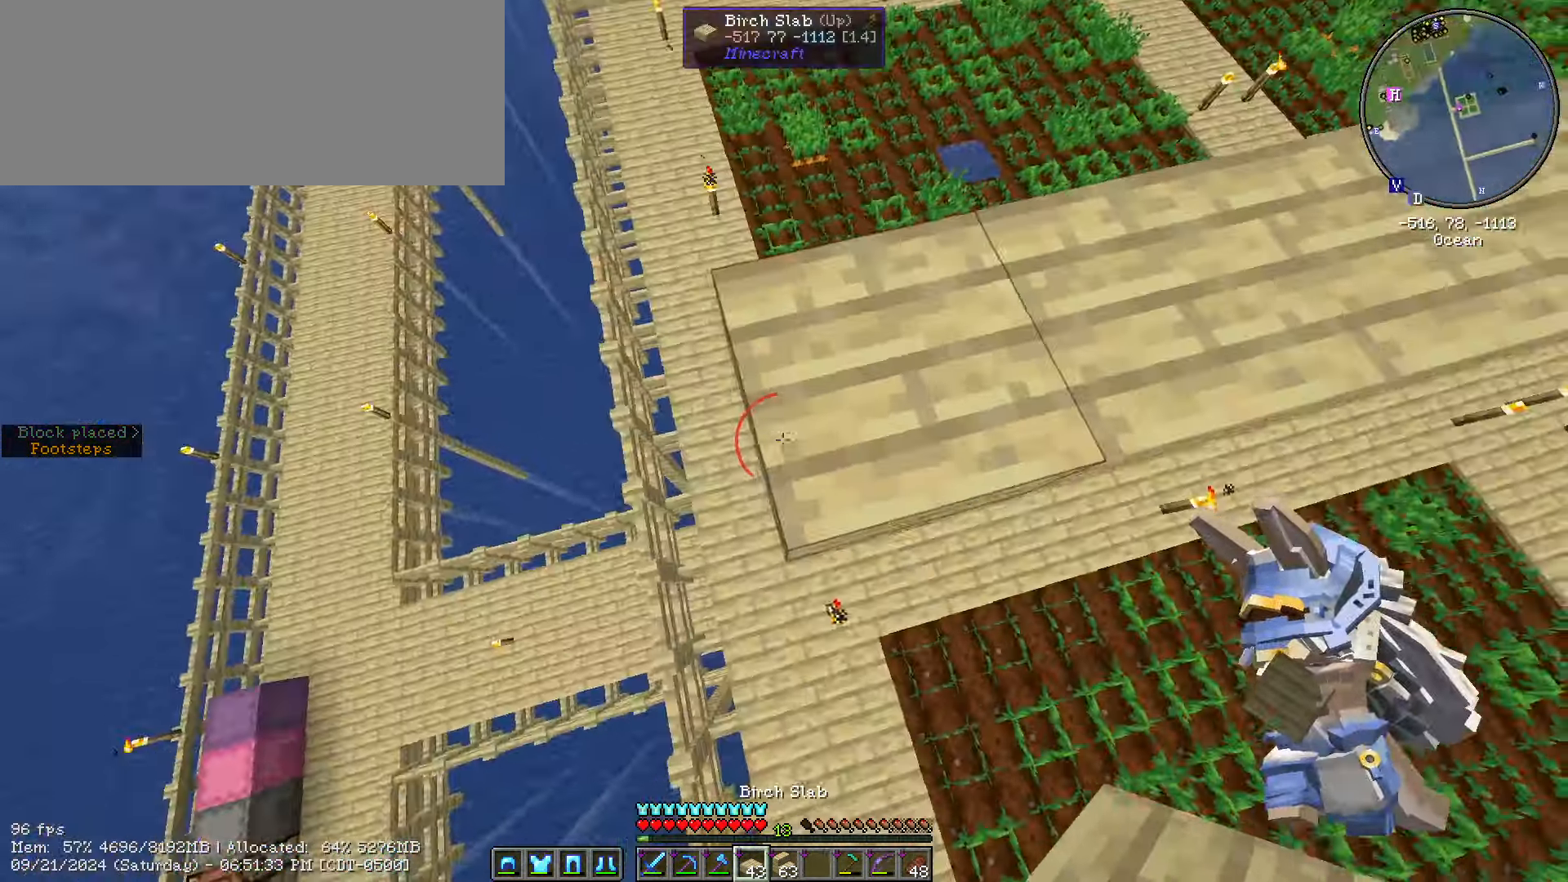
{"keys": ["shift_l"], "mouse": [], "events": [[83, "s", "up"], [133, "a", "up"]]}
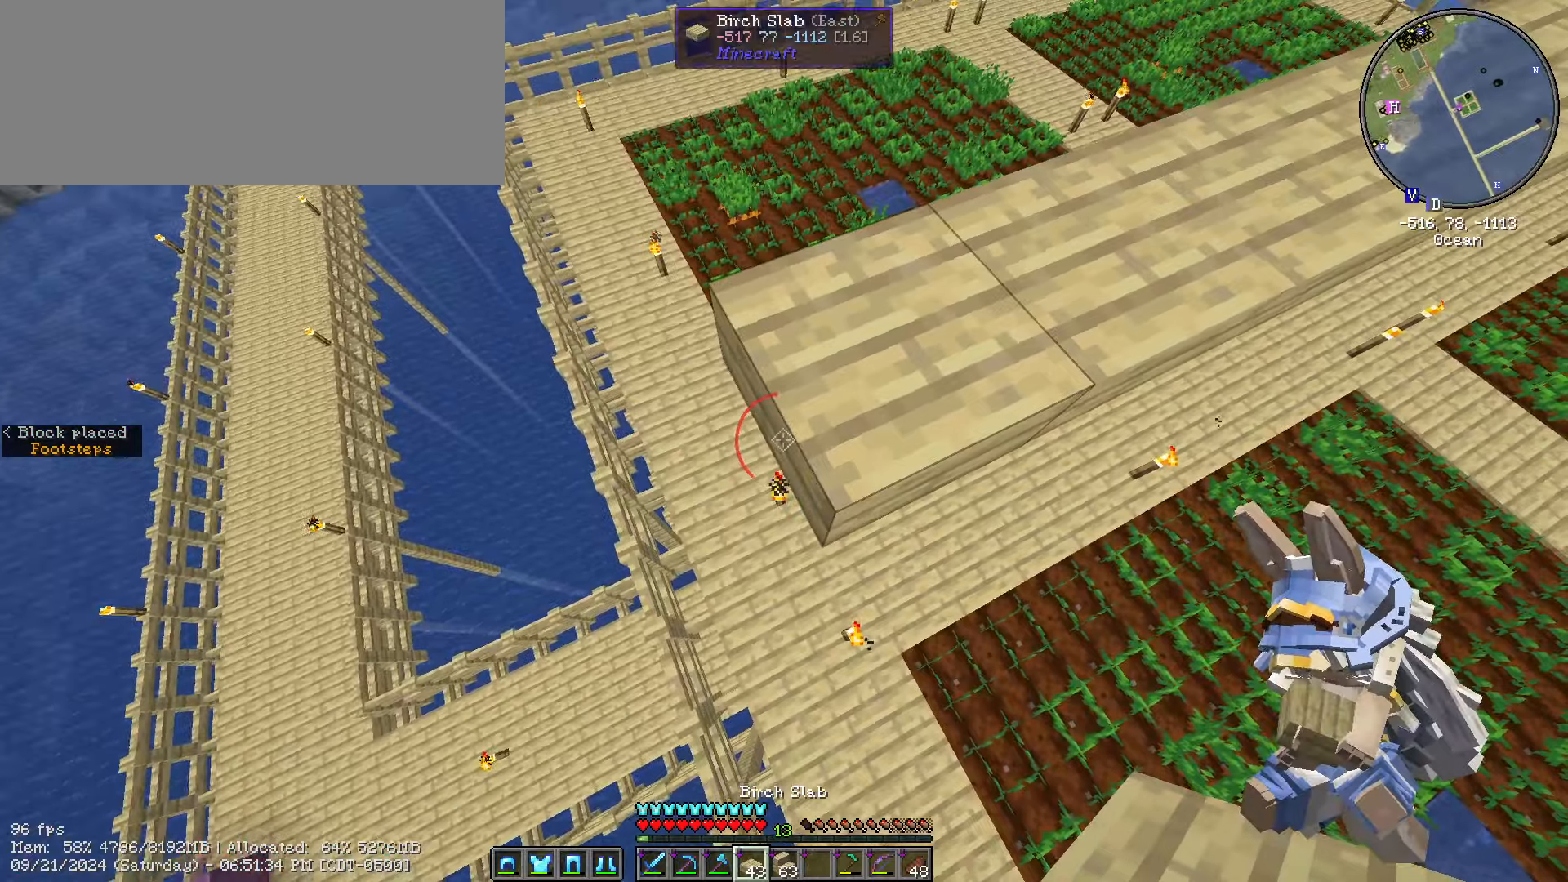
{"keys": ["d", "shift_l"], "mouse": [], "events": [[233, "mouse_right", "down"], [283, "w", "down"], [433, "d", "down"], [433, "mouse_right", "up"], [433, "w", "up"]]}
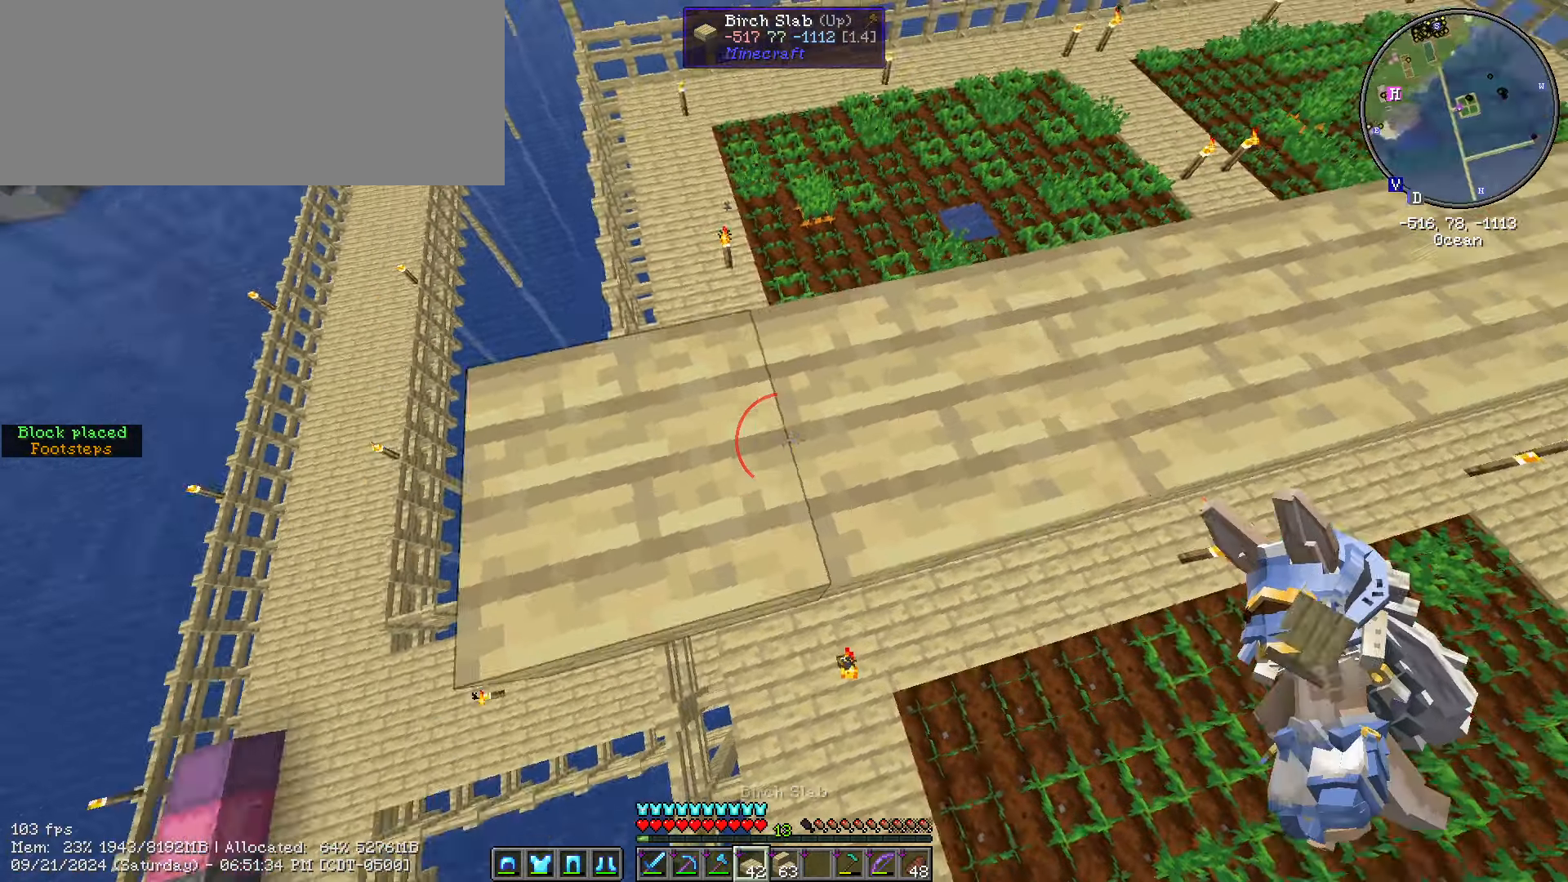
{"keys": ["d", "s", "shift_l"], "mouse": [], "events": [[283, "s", "down"]]}
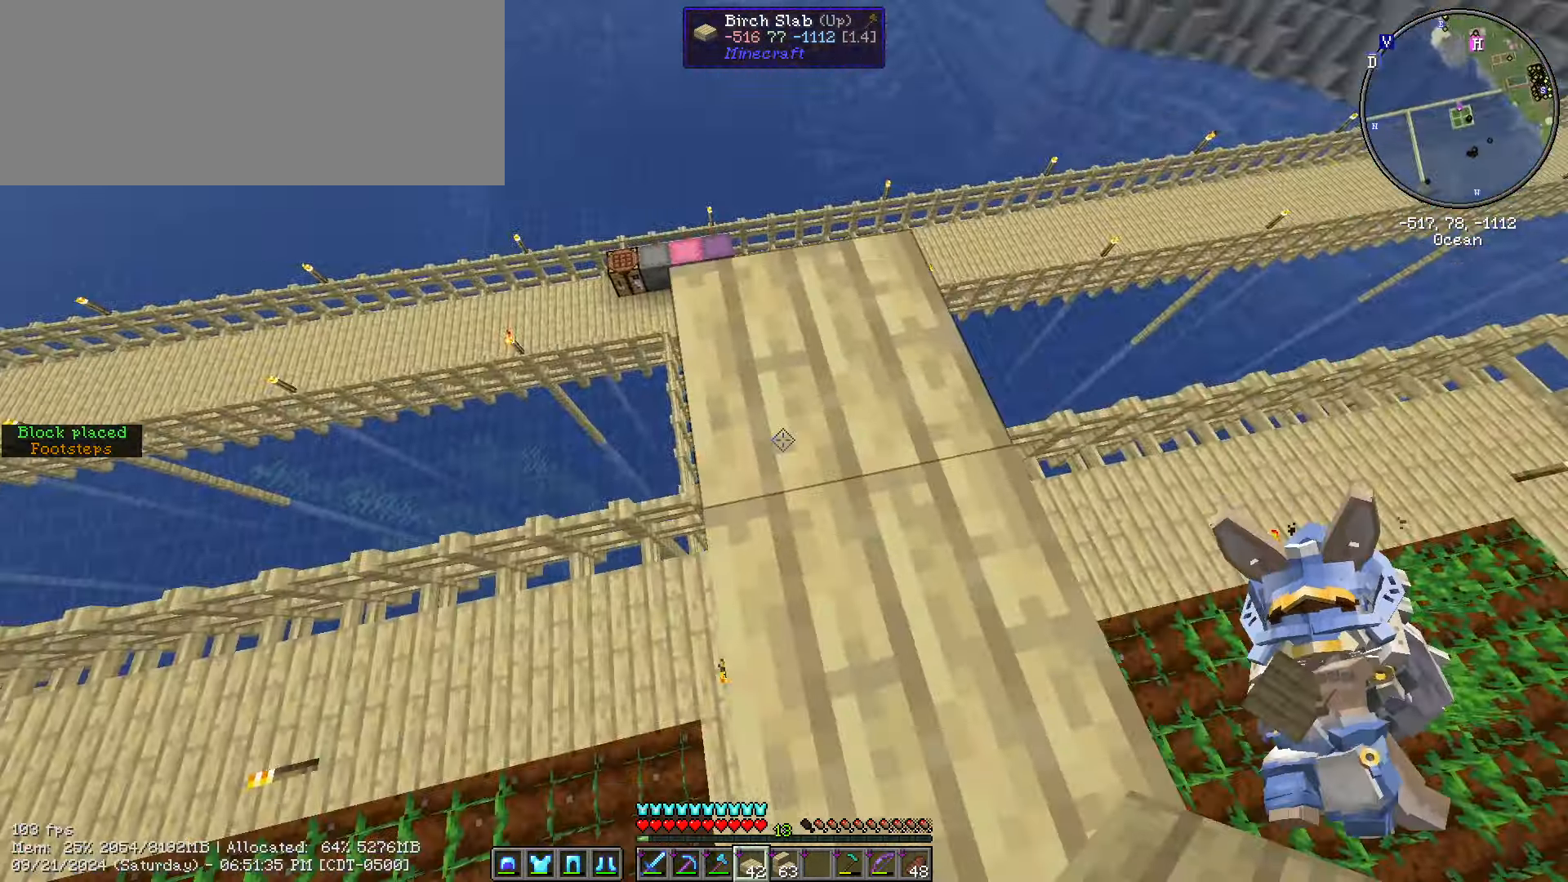
{"keys": ["s", "shift_l"], "mouse": [], "events": [[200, "d", "up"]]}
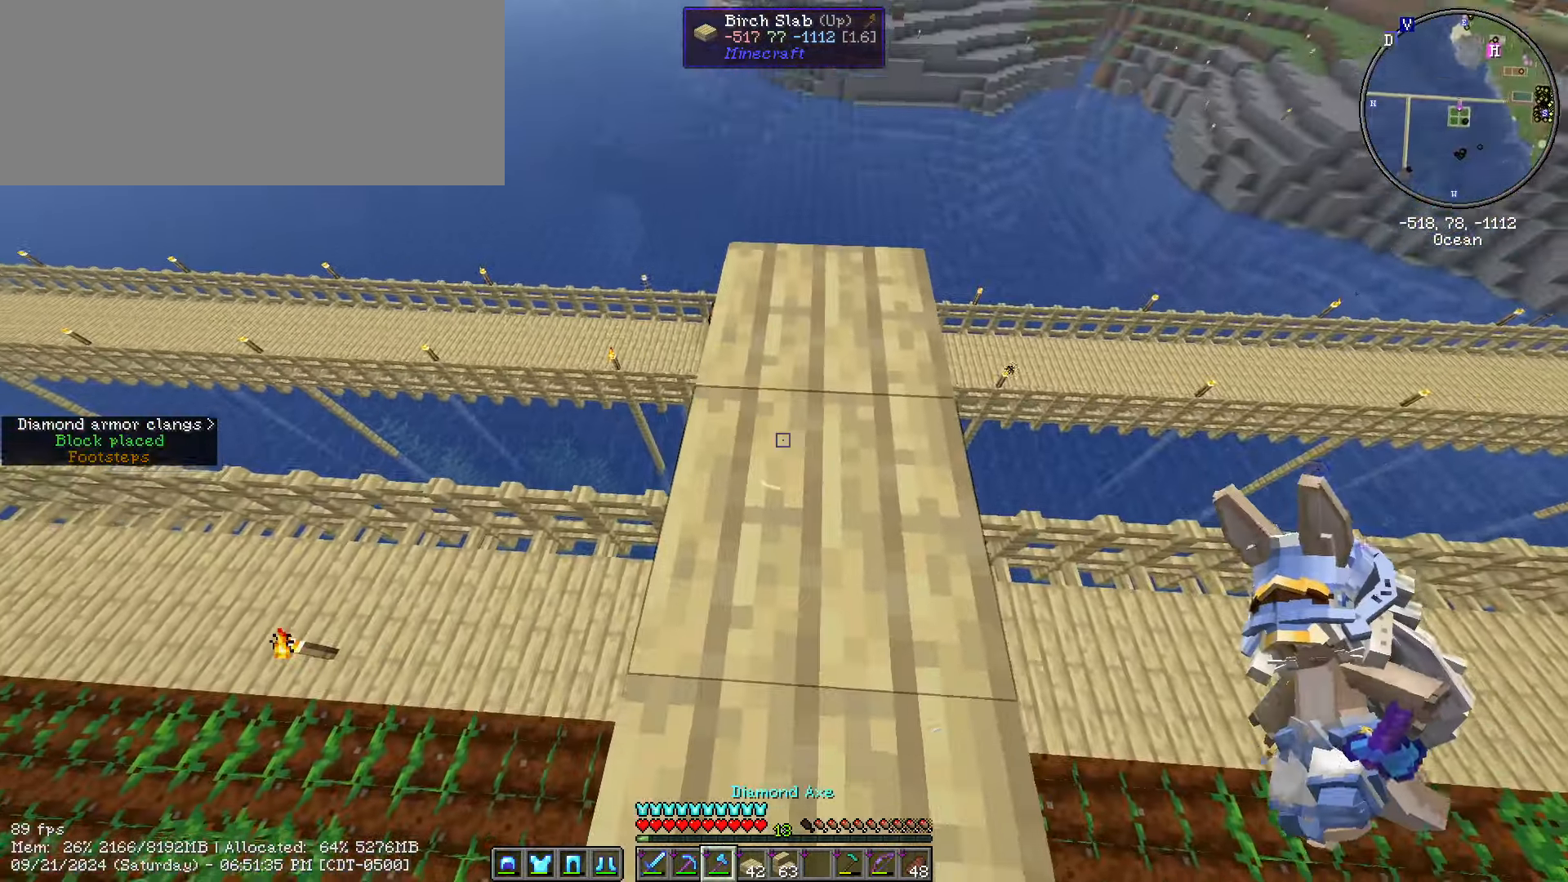
{"keys": ["shift_l"], "mouse": ["left"], "events": [[17, "s", "up"], [67, "mouse_left", "down"]]}
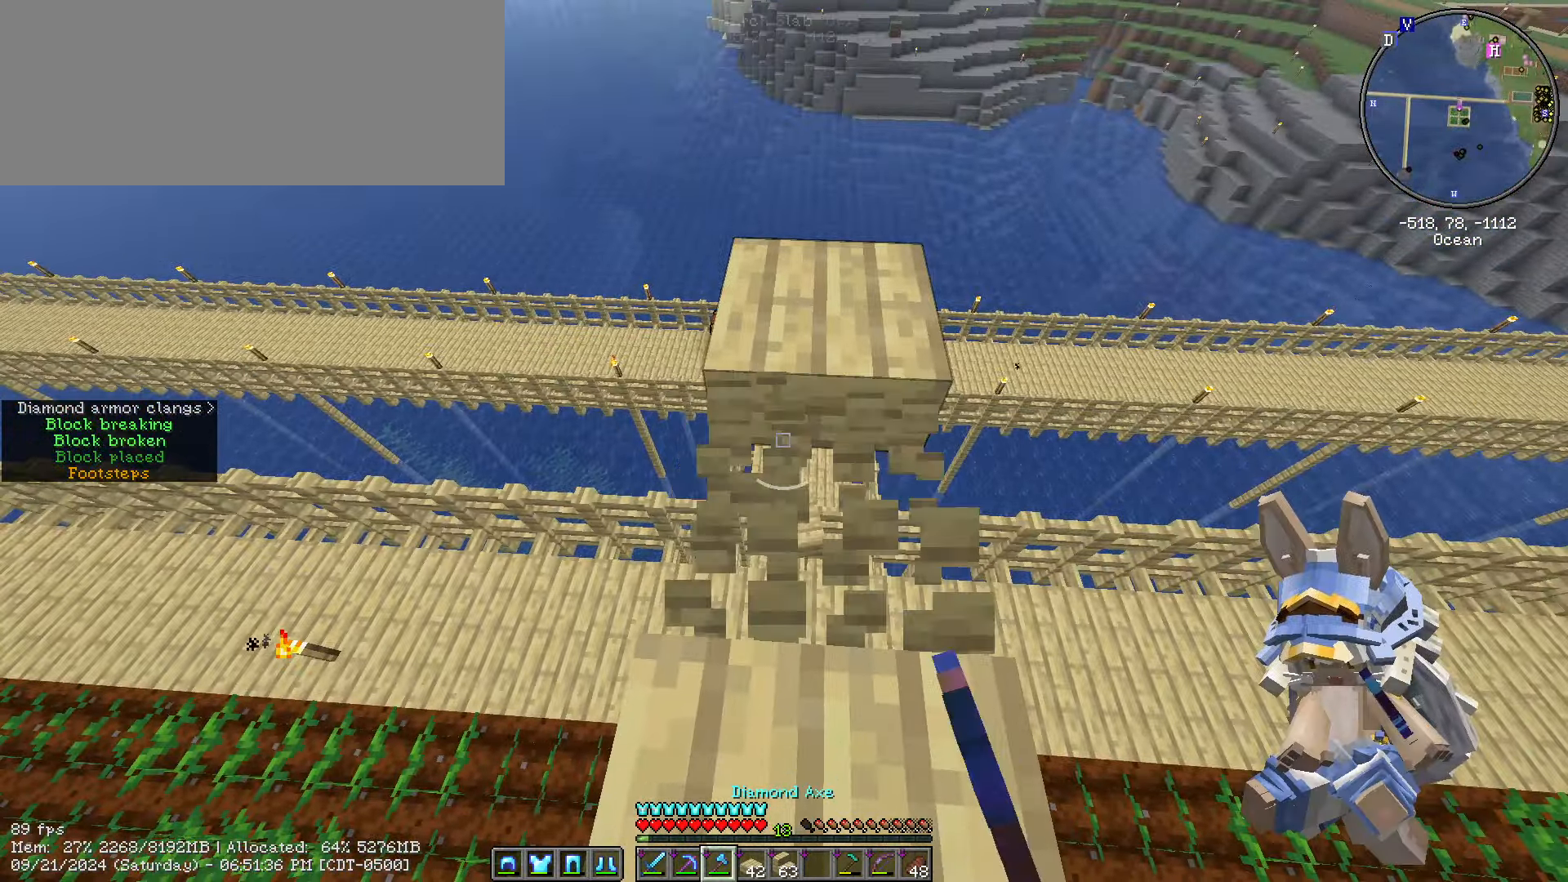
{"keys": ["shift_l"], "mouse": []}
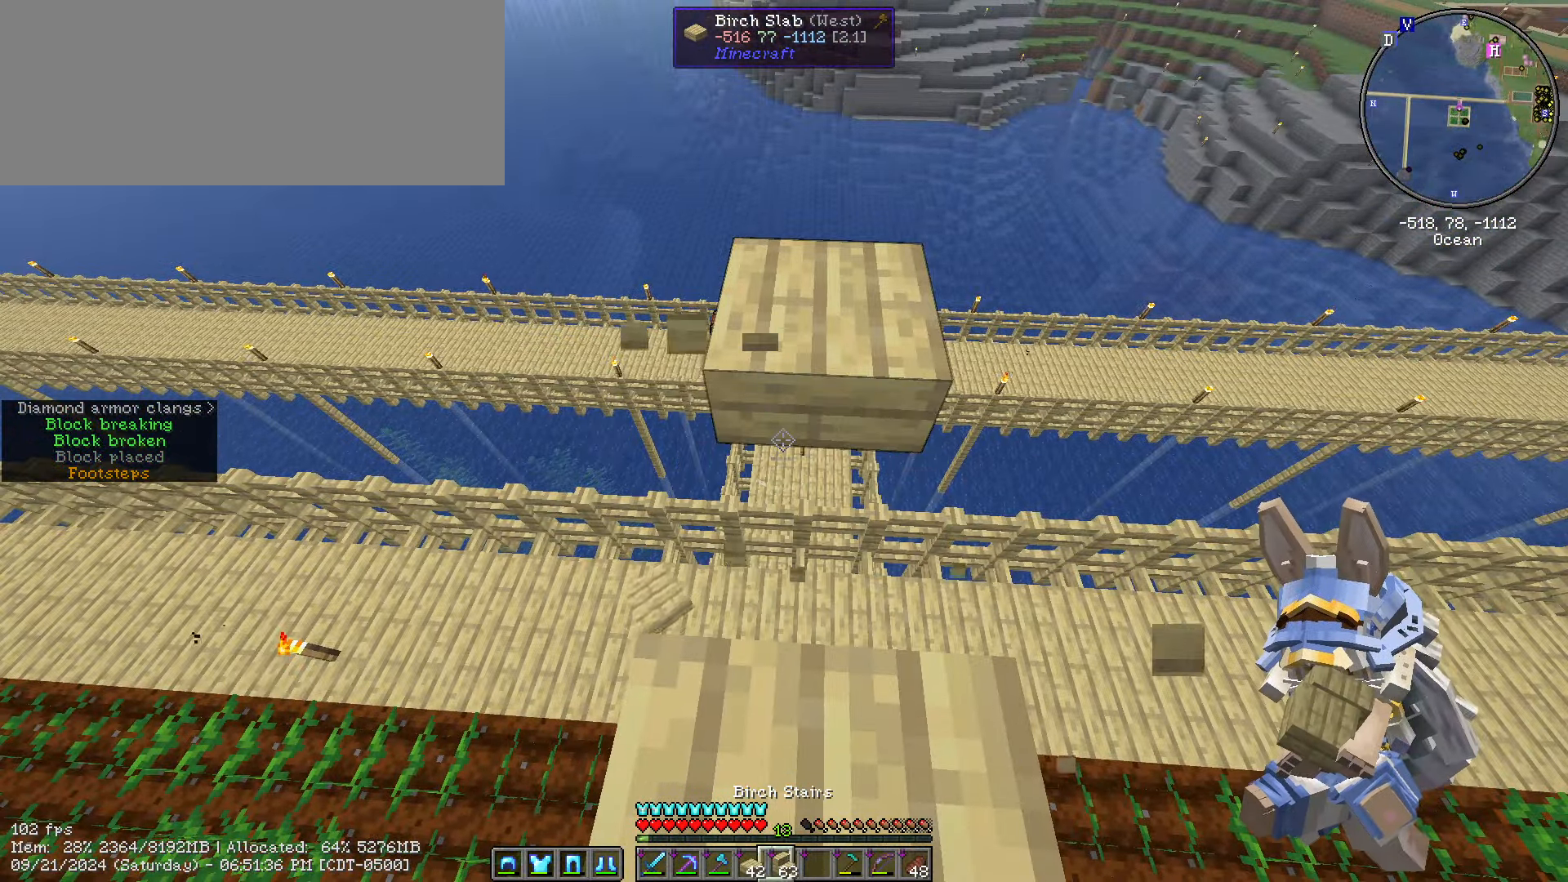
{"keys": ["shift_l"], "mouse": [], "events": []}
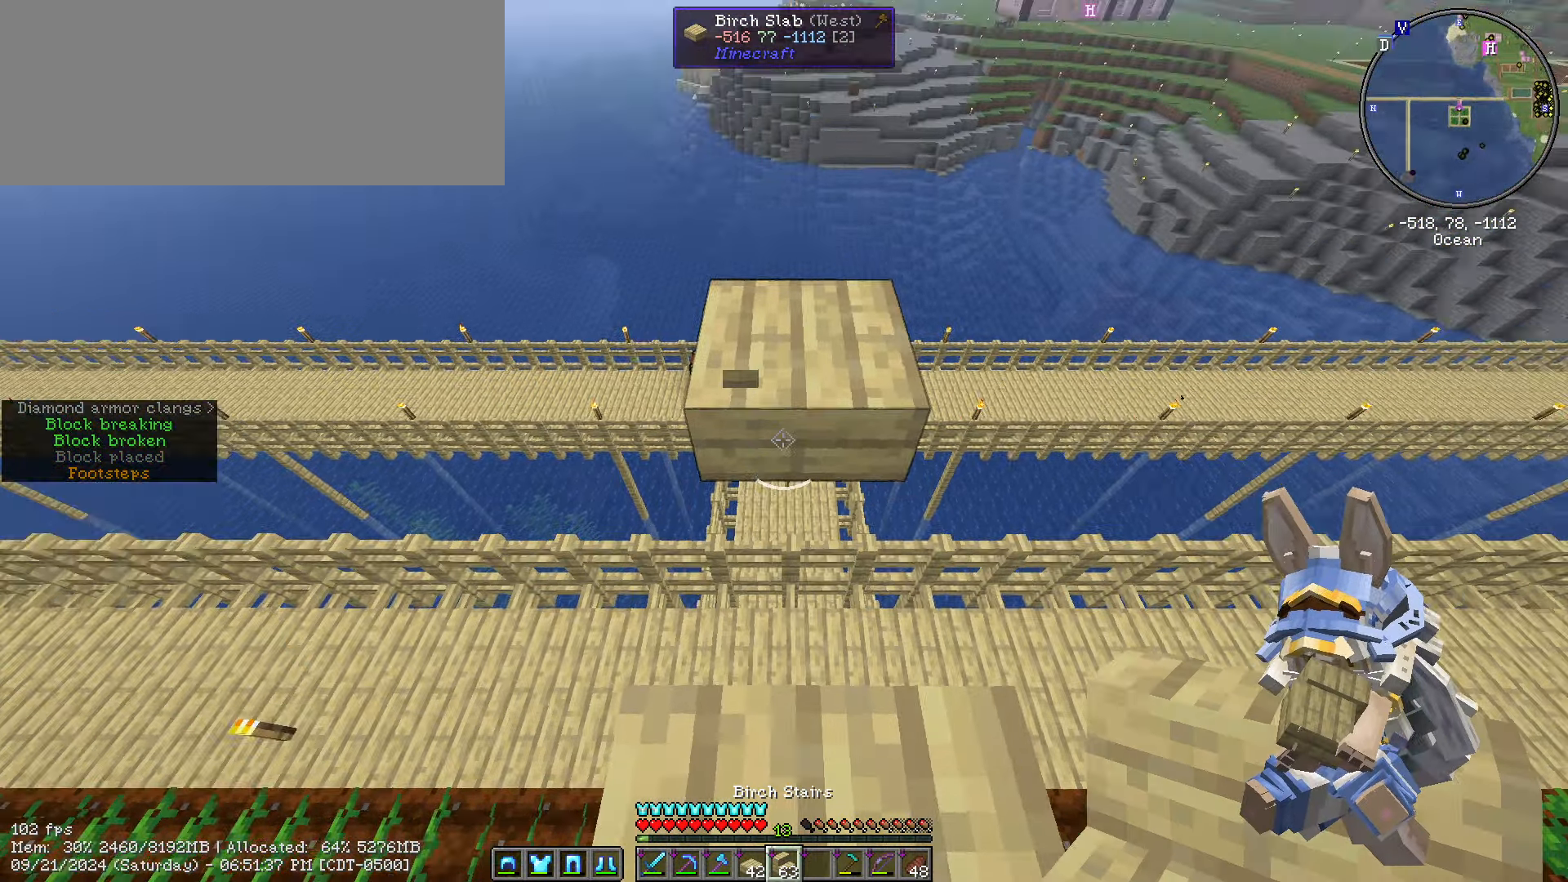
{"keys": ["shift_l"], "mouse": [], "events": [[17, "s", "down"], [500, "s", "up"]]}
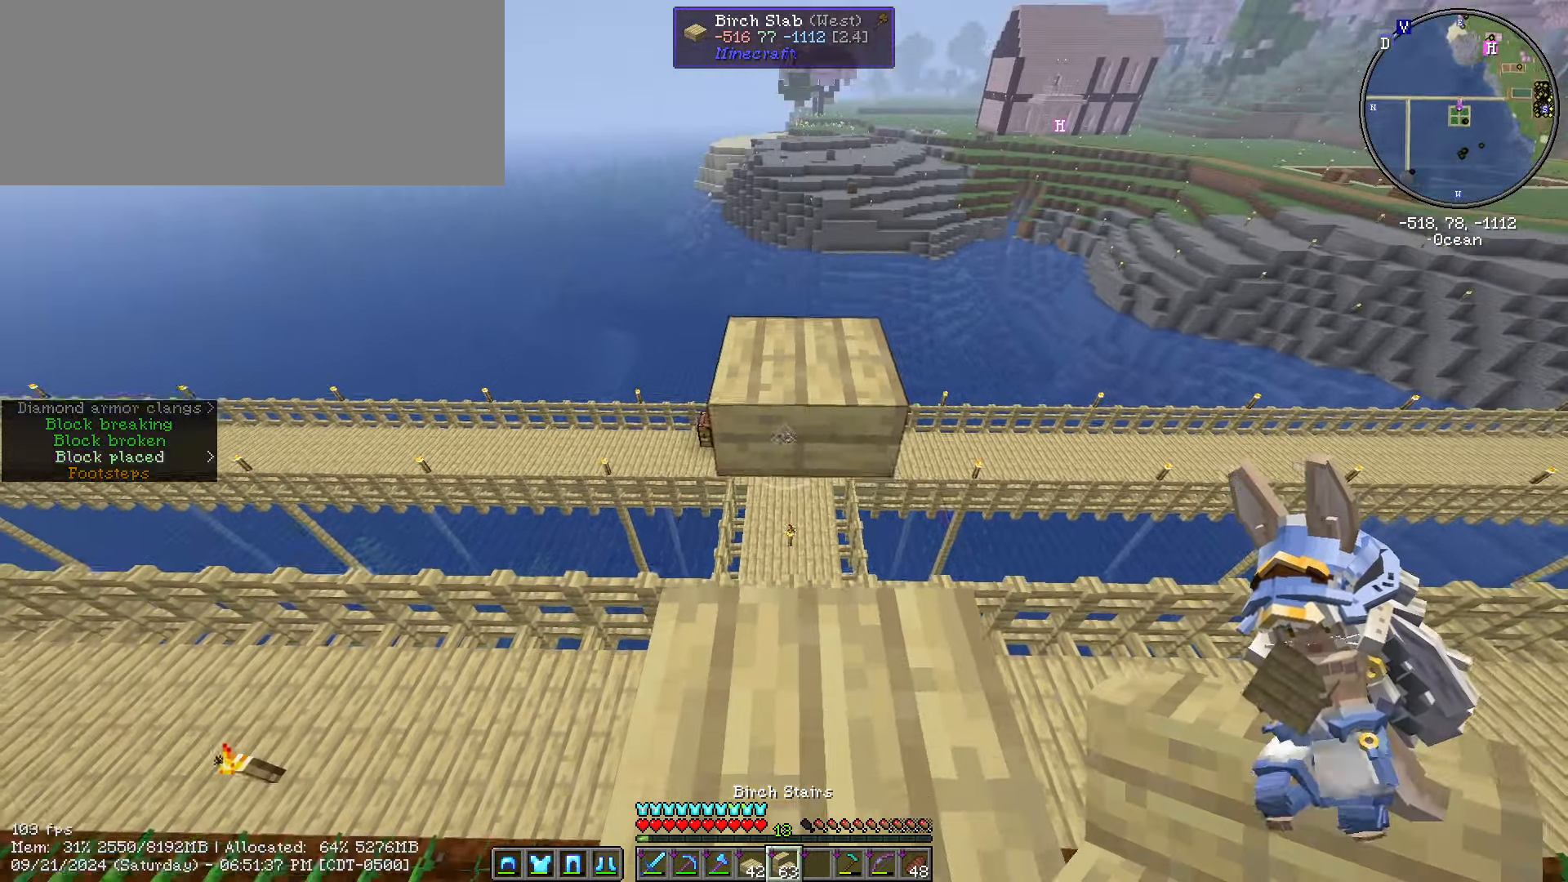
{"keys": ["w"], "mouse": [], "events": [[33, "mouse_right", "down"], [183, "mouse_right", "up"], [217, "w", "down"], [317, "shift_l", "up"]]}
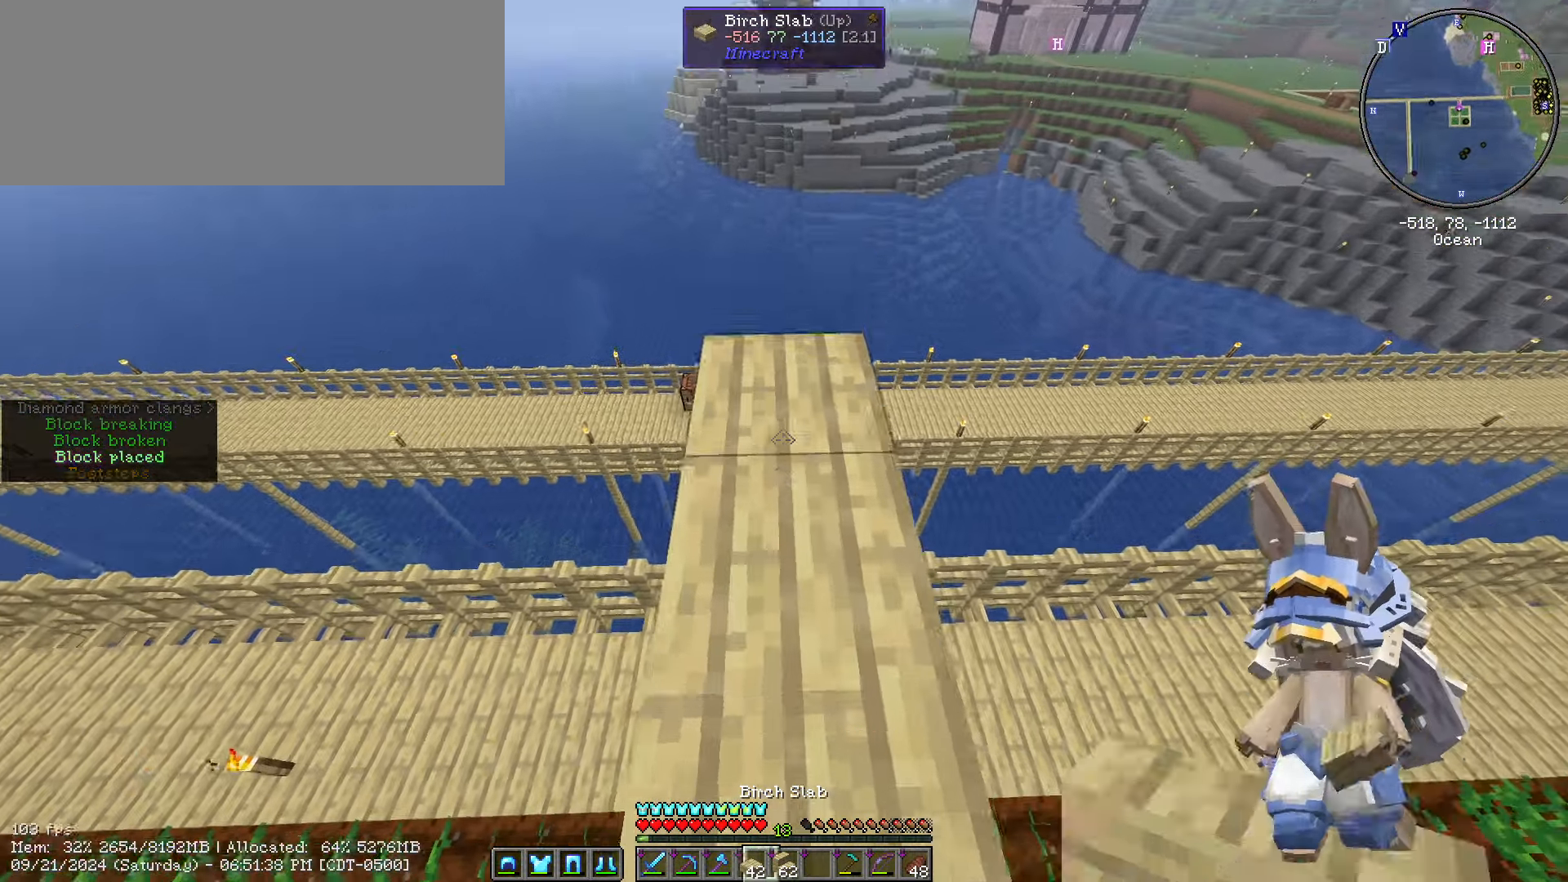
{"keys": ["a", "shift_l"], "mouse": []}